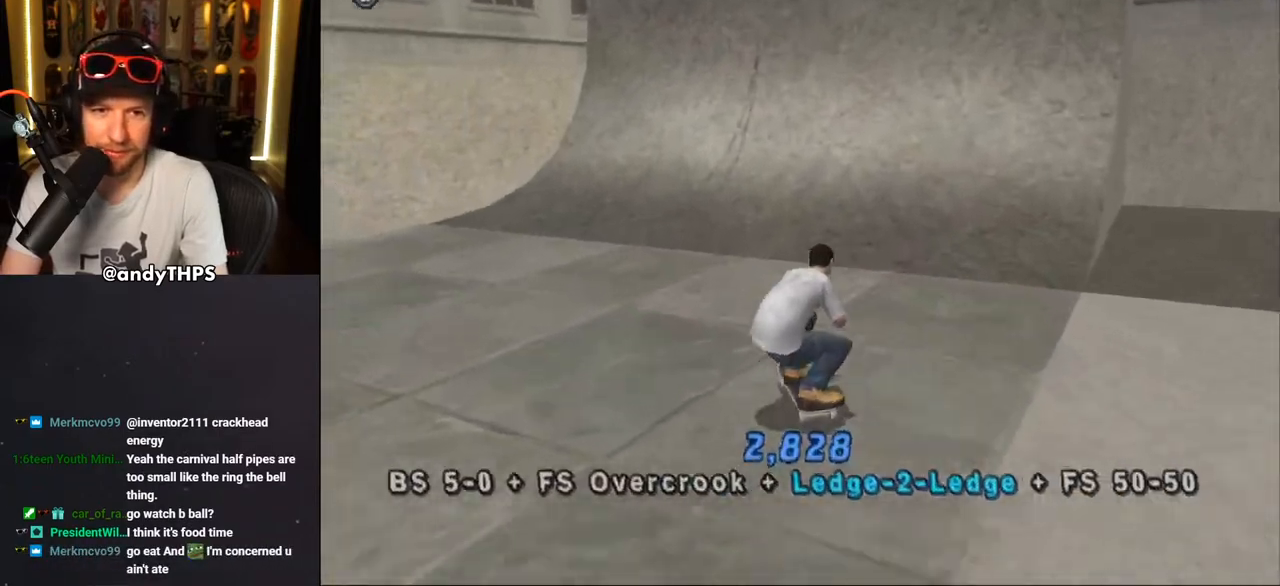
Gameplay with a controller (PlayStation layout); each line is a JSON object with the inputs held at the frame after it. "events" lists button and stick changes between this image and that frame as [ms after this image, input, new state], when the widget could be followed in between. Not read: L1 START.
{"buttons": ["CROSS"], "left_stick": "center", "right_stick": "center", "events": [[150, "DPAD_DOWN", "up"], [167, "DPAD_RIGHT", "up"], [433, "CROSS", "up"], [483, "CROSS", "down"]]}
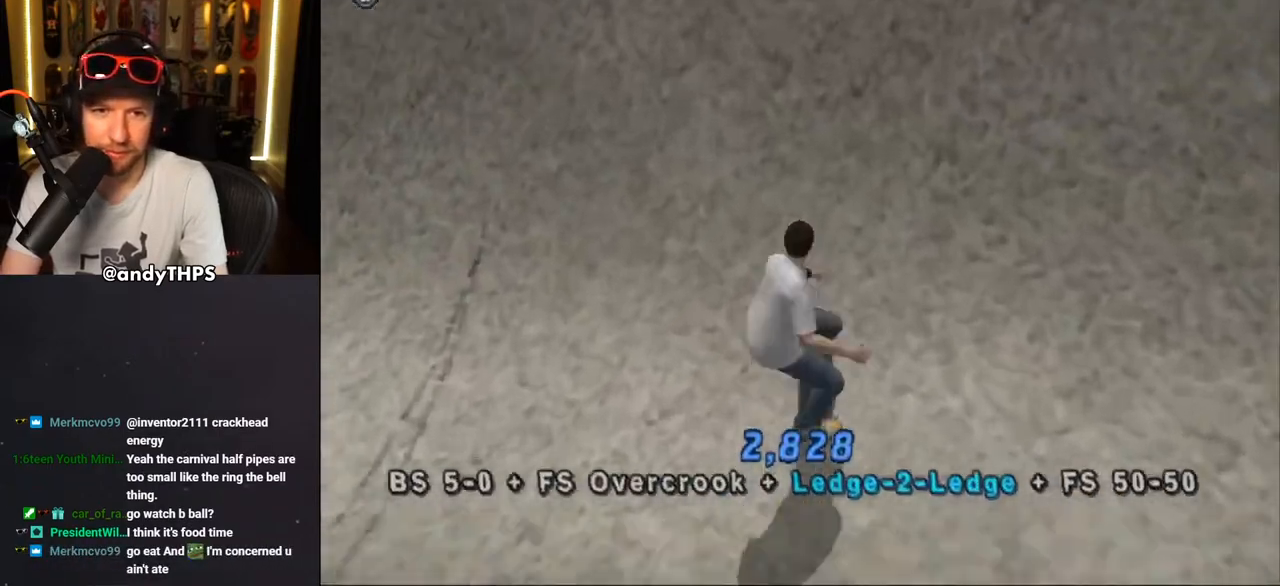
{"buttons": ["CROSS"], "left_stick": "center", "right_stick": "center", "events": [[50, "CROSS", "up"], [117, "CROSS", "down"], [167, "CROSS", "up"], [233, "CROSS", "down"], [317, "CROSS", "up"], [333, "CROSS", "down"]]}
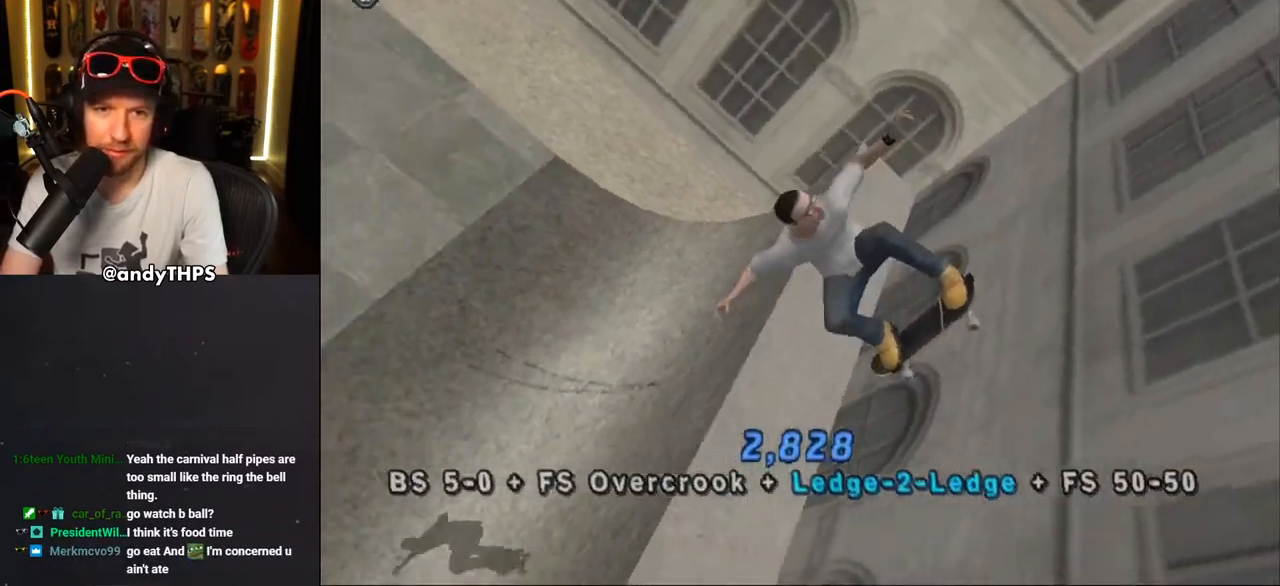
{"buttons": ["CROSS"], "left_stick": "center", "right_stick": "center", "events": []}
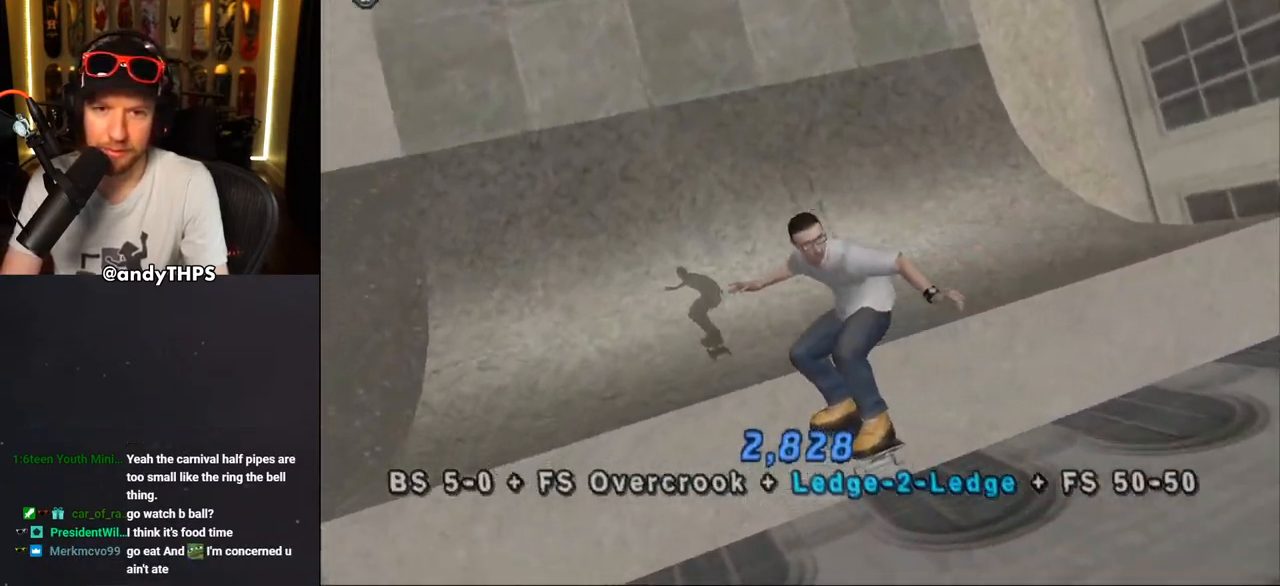
{"buttons": ["CROSS"], "left_stick": "center", "right_stick": "center", "events": []}
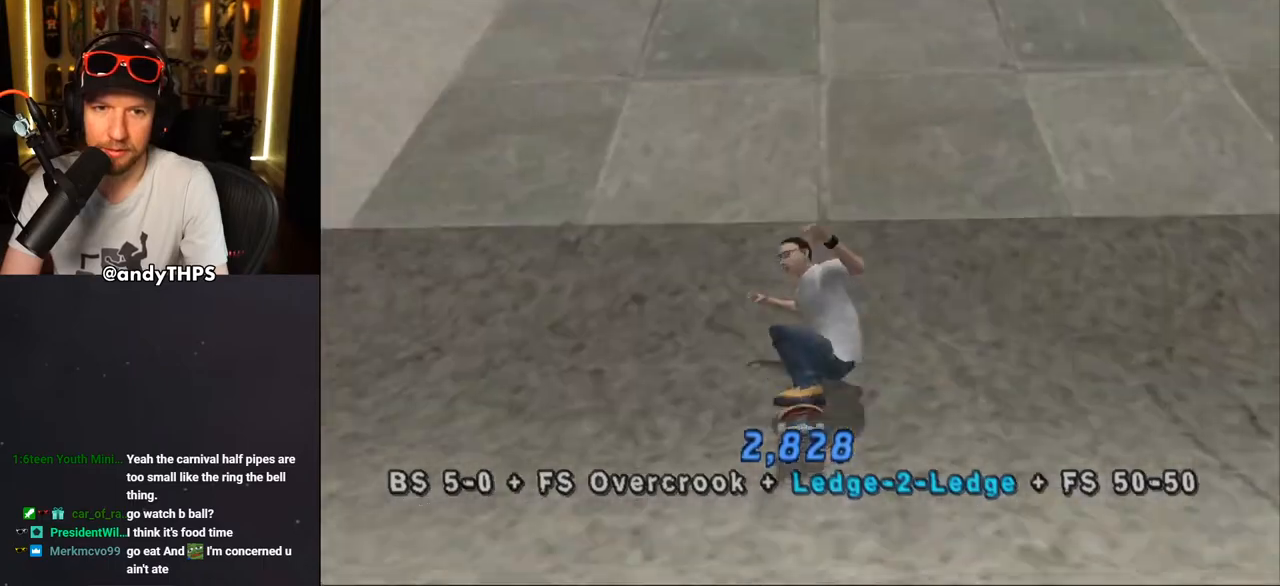
{"buttons": ["CROSS", "DPAD_UP", "DPAD_LEFT"], "left_stick": "center", "right_stick": "center", "events": [[367, "DPAD_LEFT", "down"], [367, "DPAD_UP", "down"]]}
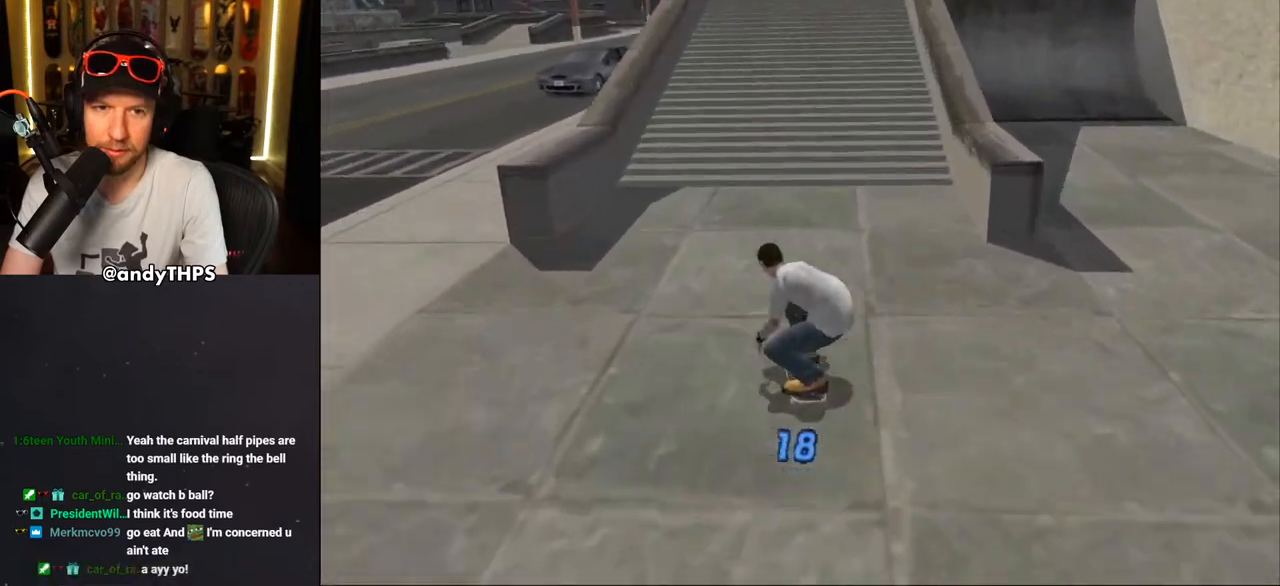
{"buttons": ["CROSS", "L2", "DPAD_UP", "DPAD_LEFT"], "left_stick": "center", "right_stick": "center", "events": [[83, "DPAD_UP", "up"], [100, "DPAD_LEFT", "up"], [150, "CROSS", "up"], [217, "TRIANGLE", "down"], [467, "DPAD_LEFT", "down"], [467, "DPAD_UP", "down"], [467, "TRIANGLE", "up"], [483, "CROSS", "down"], [500, "L2", "down"]]}
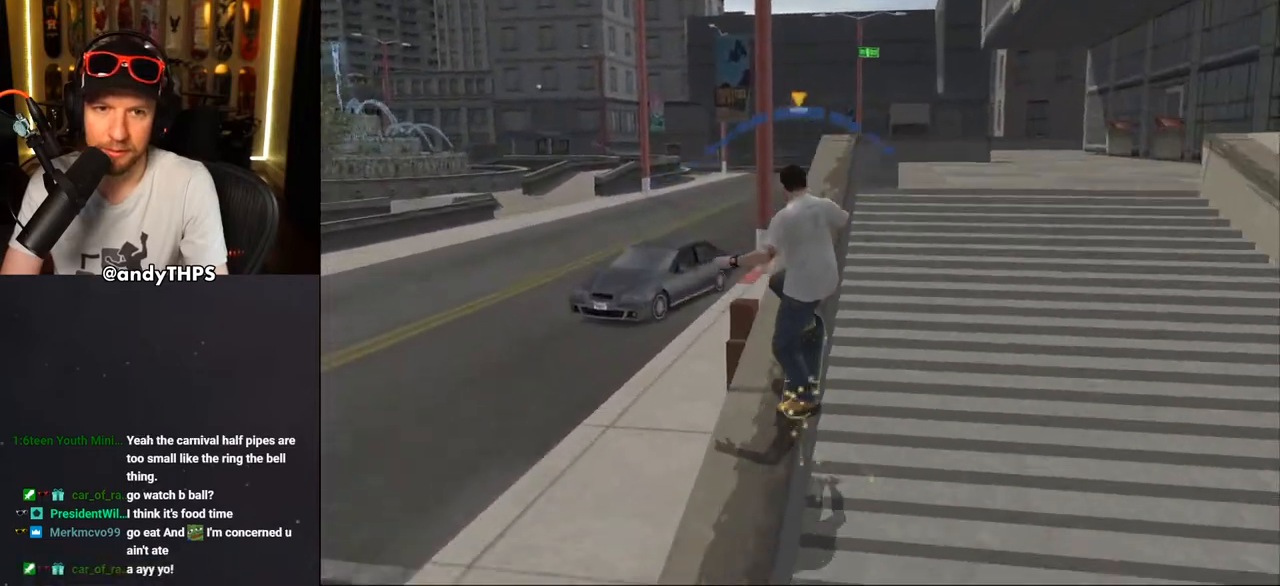
{"buttons": ["TRIANGLE", "L2", "DPAD_UP"], "left_stick": "center", "right_stick": "center", "events": [[33, "TRIANGLE", "down"], [67, "CROSS", "up"], [183, "DPAD_LEFT", "up"], [233, "DPAD_RIGHT", "down"], [250, "DPAD_UP", "up"], [267, "CROSS", "down"], [267, "TRIANGLE", "up"], [283, "DPAD_UP", "down"], [350, "CROSS", "up"], [350, "TRIANGLE", "down"], [483, "DPAD_RIGHT", "up"]]}
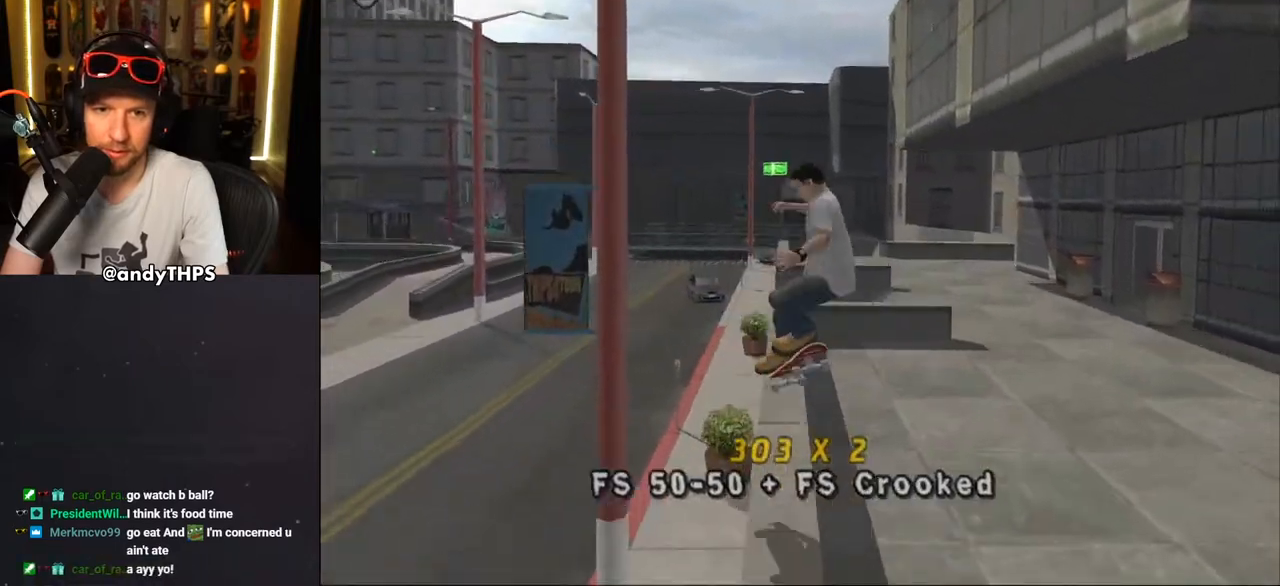
{"buttons": ["CROSS", "R1"], "left_stick": "center", "right_stick": "center", "events": [[17, "DPAD_LEFT", "down"], [33, "CROSS", "down"], [33, "TRIANGLE", "up"], [133, "CROSS", "up"], [133, "TRIANGLE", "down"], [300, "L2", "up"], [317, "DPAD_LEFT", "up"], [317, "DPAD_UP", "up"], [367, "R1", "down"], [467, "CROSS", "down"], [483, "TRIANGLE", "up"]]}
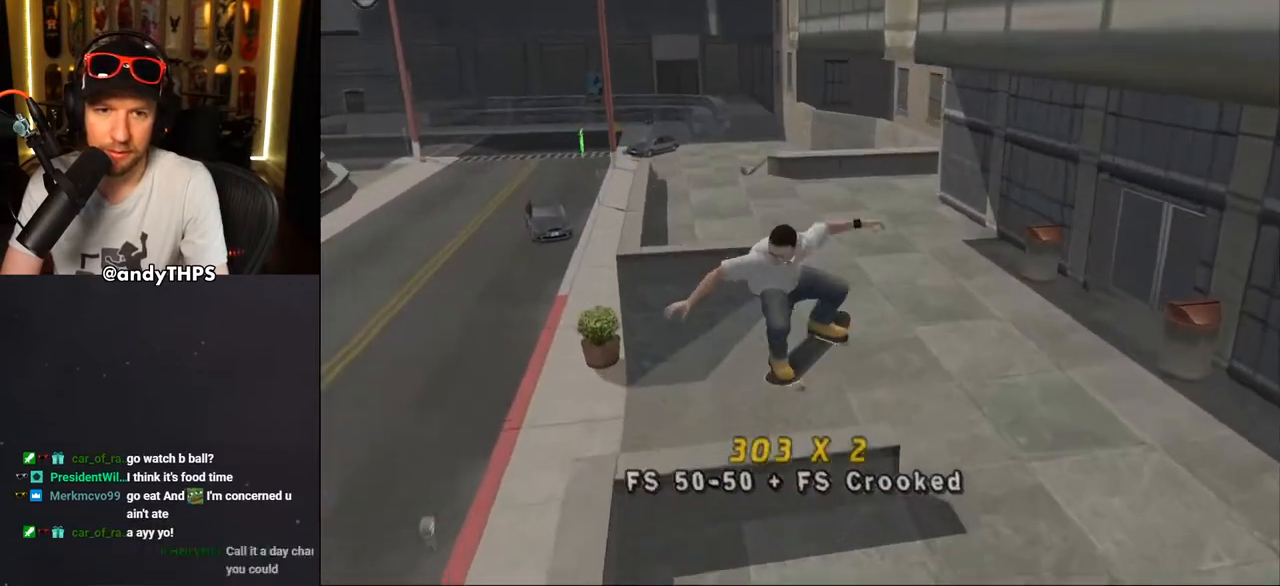
{"buttons": ["CROSS", "DPAD_DOWN", "DPAD_RIGHT"], "left_stick": "center", "right_stick": "center", "events": [[217, "DPAD_RIGHT", "down"], [267, "DPAD_RIGHT", "up"], [267, "R1", "up"], [433, "DPAD_DOWN", "down"], [433, "DPAD_RIGHT", "down"]]}
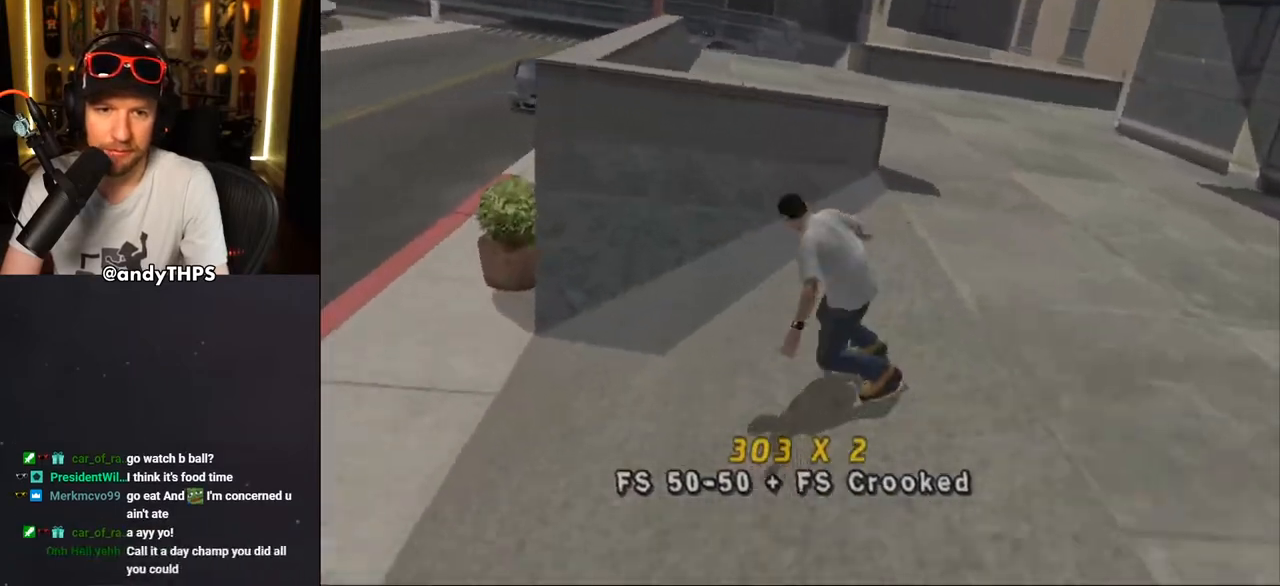
{"buttons": ["CROSS", "DPAD_DOWN", "DPAD_RIGHT"], "left_stick": "center", "right_stick": "center", "events": [[133, "DPAD_DOWN", "up"], [183, "DPAD_DOWN", "down"], [283, "DPAD_RIGHT", "up"], [300, "DPAD_DOWN", "up"], [333, "DPAD_LEFT", "down"], [383, "DPAD_DOWN", "down"], [467, "DPAD_LEFT", "up"], [500, "DPAD_RIGHT", "down"]]}
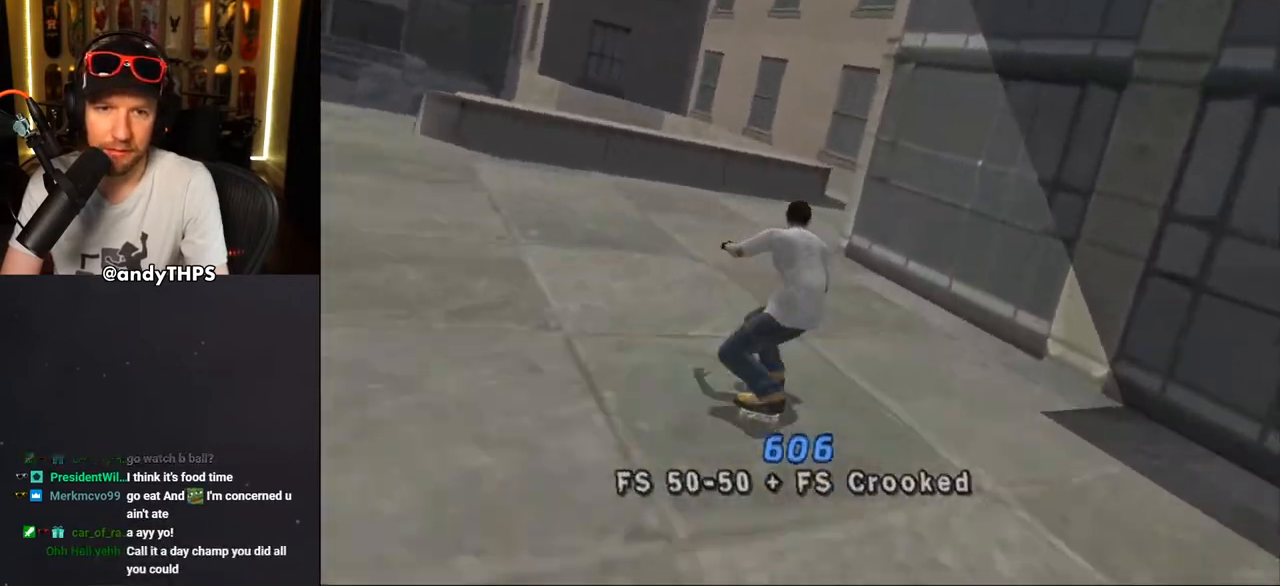
{"buttons": ["CROSS", "DPAD_DOWN", "DPAD_LEFT"], "left_stick": "center", "right_stick": "center", "events": [[67, "DPAD_LEFT", "down"], [67, "DPAD_RIGHT", "up"]]}
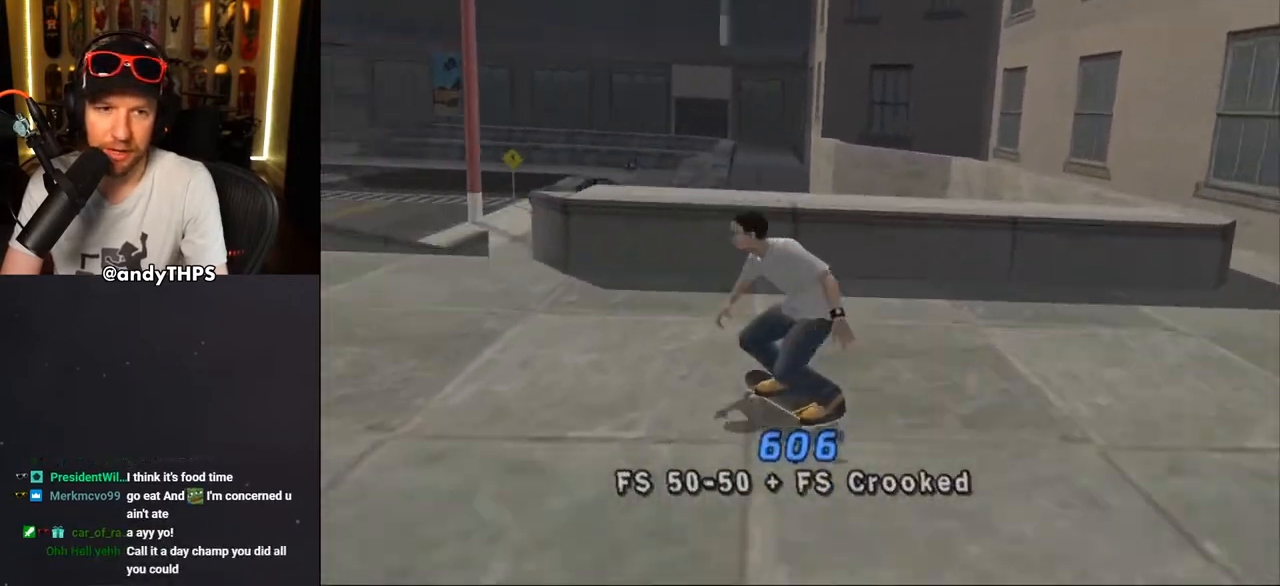
{"buttons": ["CROSS", "DPAD_DOWN", "DPAD_LEFT"], "left_stick": "center", "right_stick": "center", "events": [[133, "DPAD_DOWN", "up"], [167, "DPAD_LEFT", "up"], [233, "DPAD_LEFT", "down"], [267, "DPAD_DOWN", "down"]]}
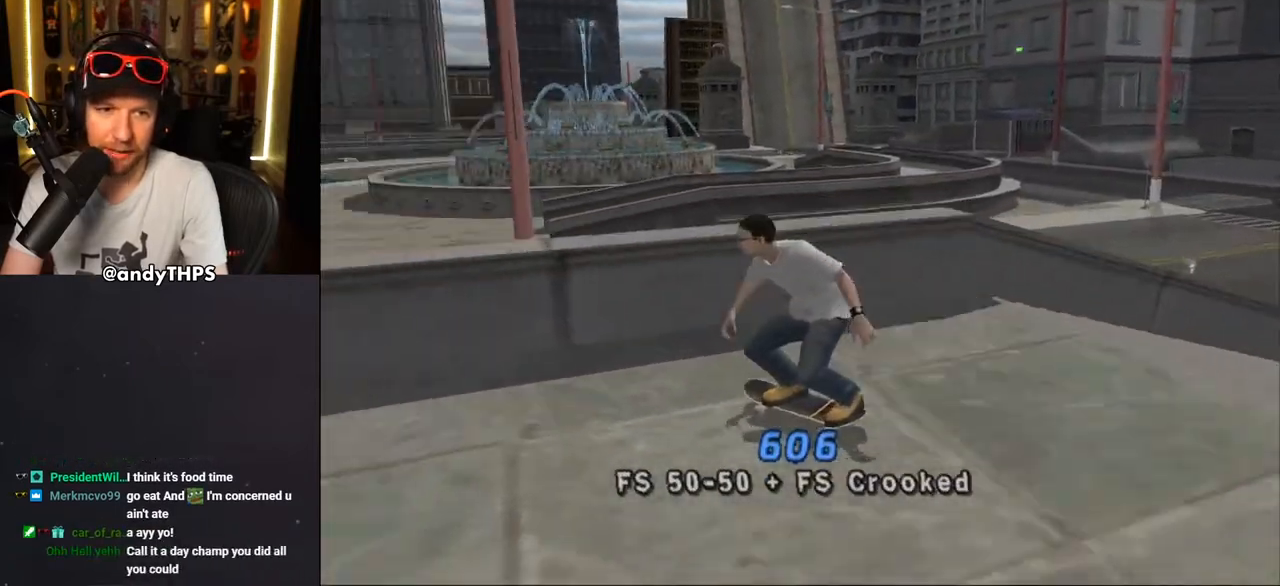
{"buttons": ["TRIANGLE"], "left_stick": "center", "right_stick": "center"}
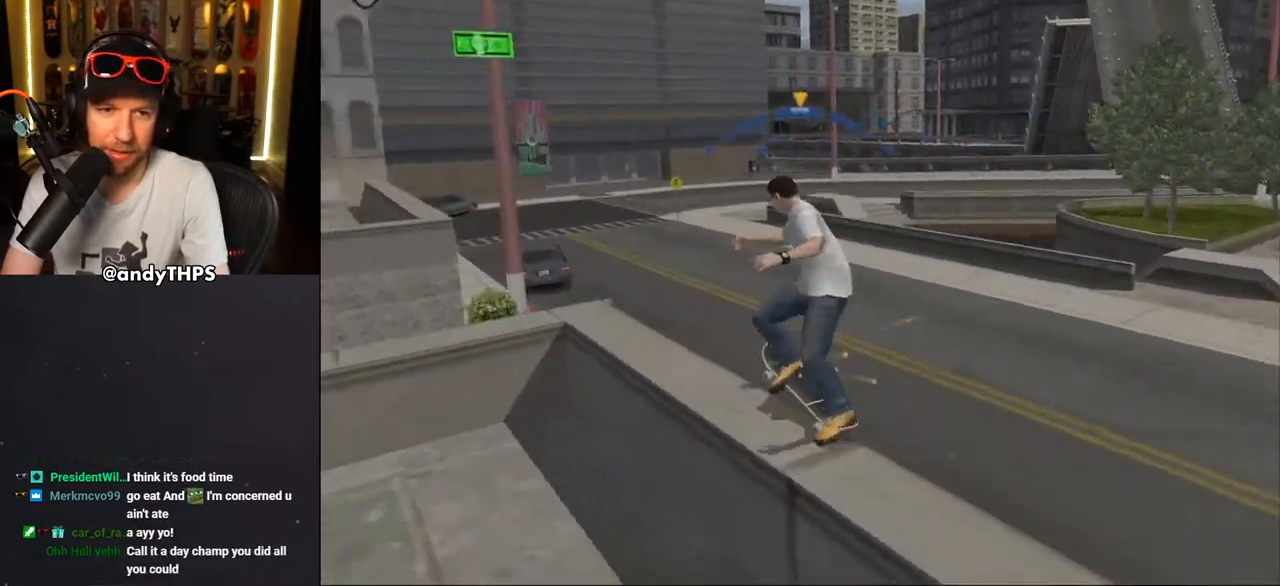
{"buttons": ["CROSS"], "left_stick": "center", "right_stick": "center", "events": [[33, "CROSS", "down"], [67, "TRIANGLE", "up"], [167, "CROSS", "up"], [350, "CROSS", "down"]]}
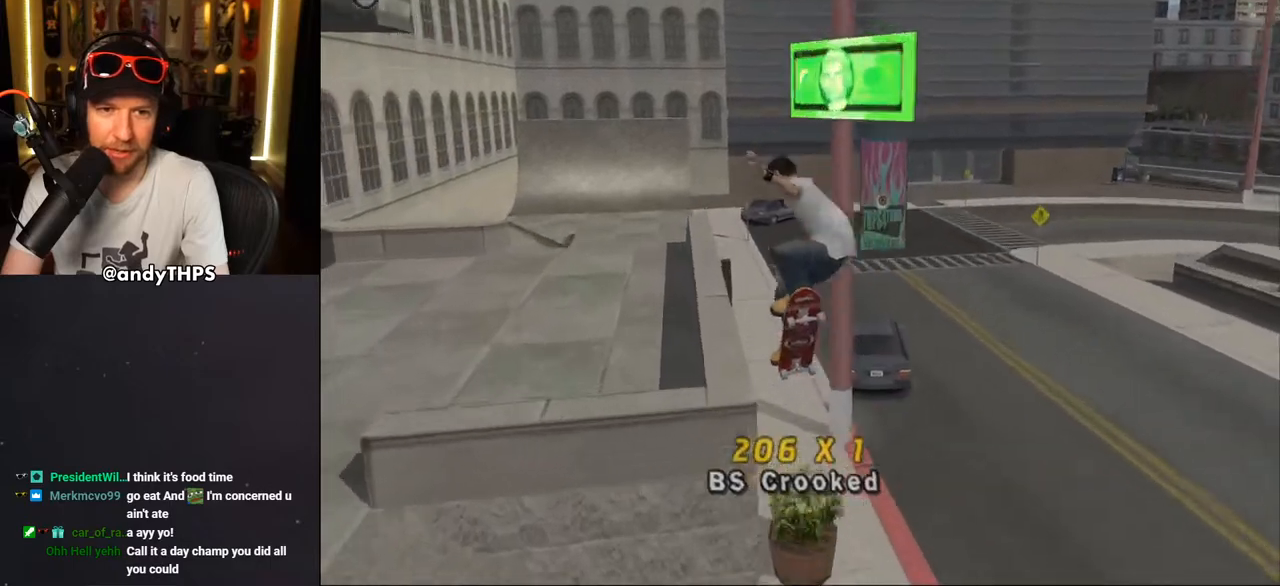
{"buttons": ["DPAD_LEFT"], "left_stick": "center", "right_stick": "center", "events": [[100, "TRIANGLE", "down"], [417, "DPAD_LEFT", "down"], [450, "TRIANGLE", "up"], [500, "CROSS", "up"]]}
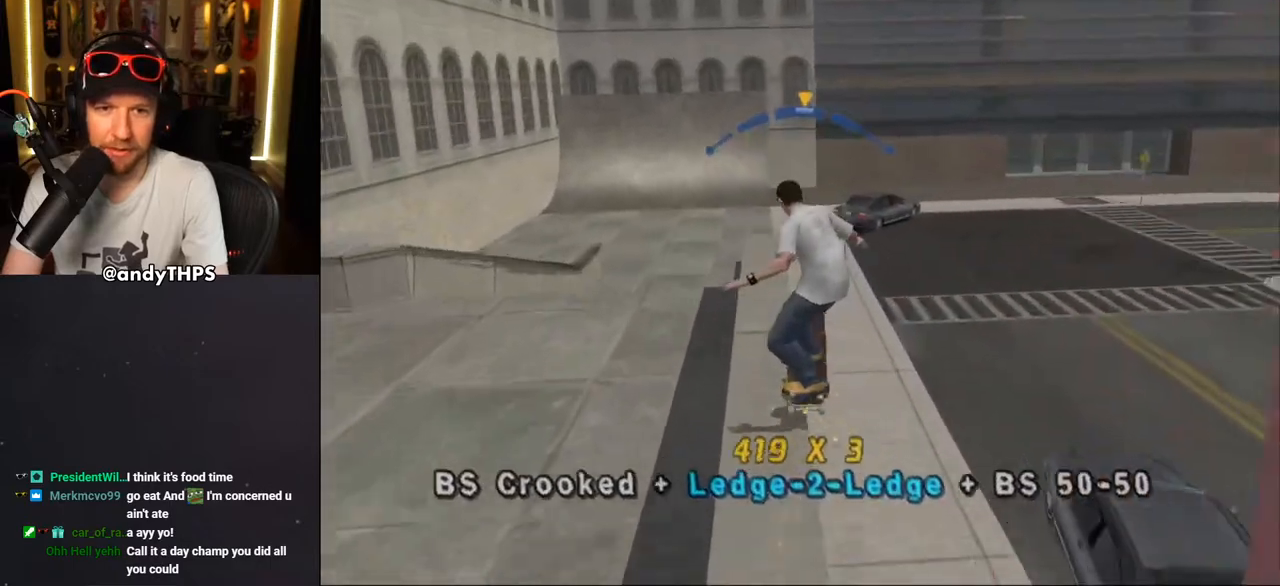
{"buttons": ["CROSS"], "left_stick": "center", "right_stick": "center", "events": [[83, "CROSS", "down"], [117, "DPAD_LEFT", "up"], [417, "R1", "down"], [500, "R1", "up"]]}
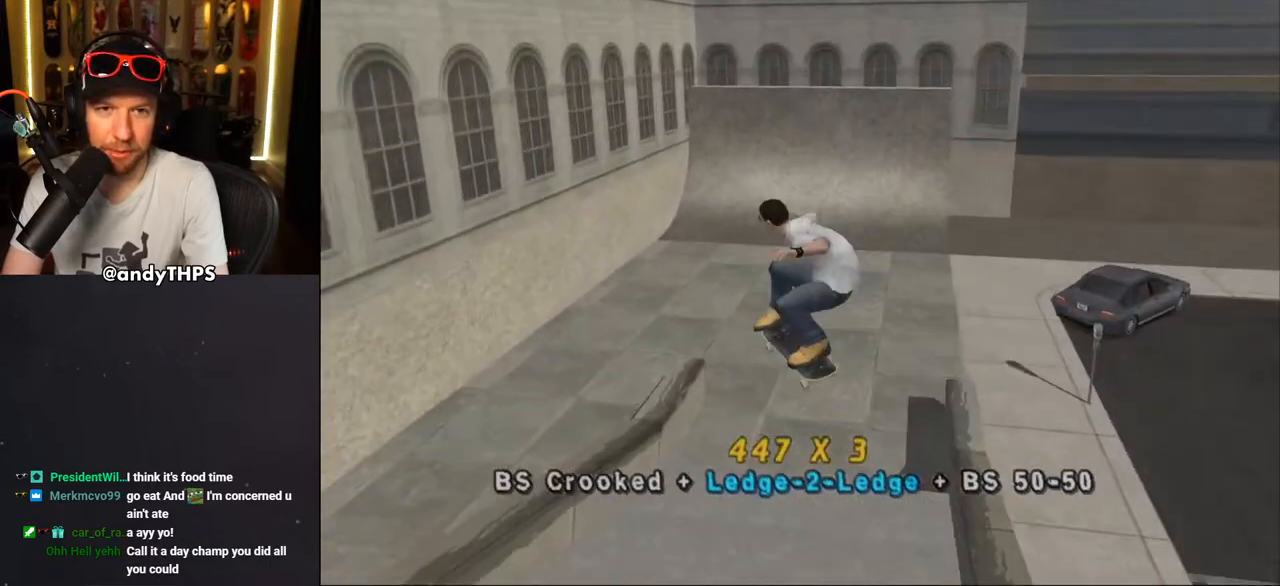
{"buttons": ["CROSS"], "left_stick": "center", "right_stick": "center", "events": []}
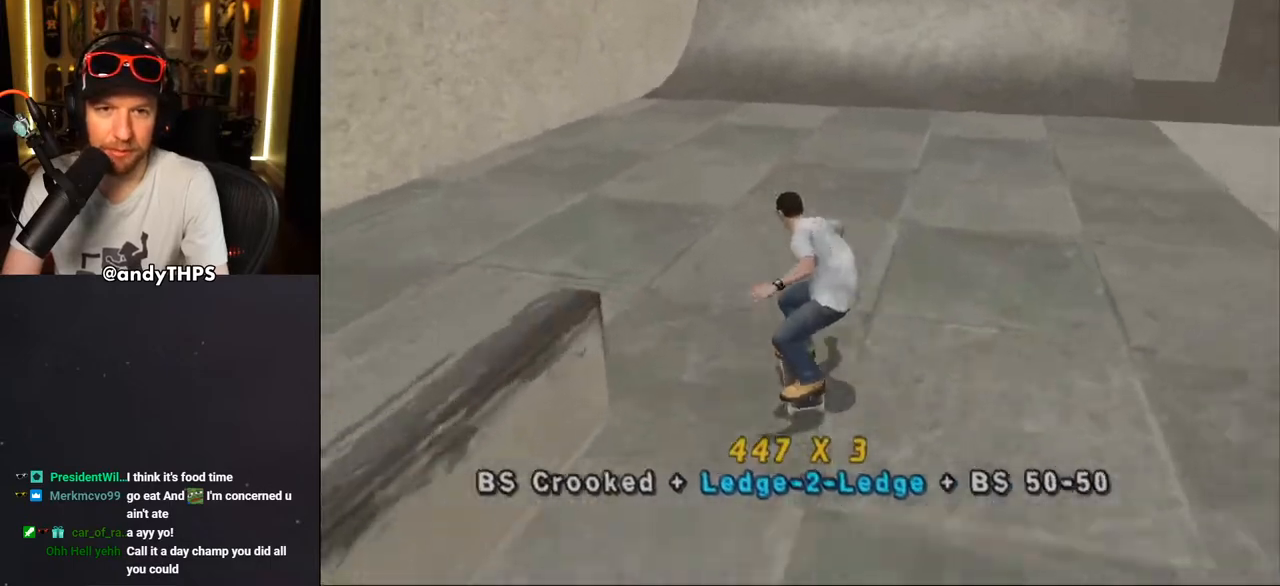
{"buttons": ["CROSS"], "left_stick": "center", "right_stick": "center", "events": [[150, "DPAD_RIGHT", "down"], [367, "DPAD_RIGHT", "up"]]}
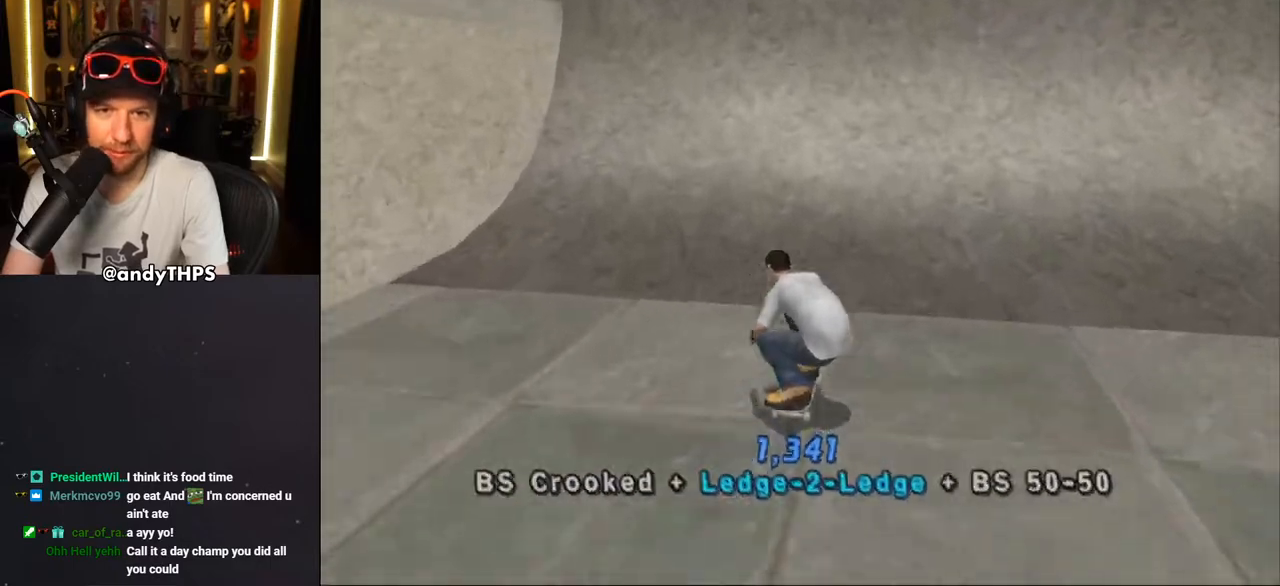
{"buttons": ["CROSS"], "left_stick": "center", "right_stick": "center", "events": [[317, "CROSS", "up"], [367, "CROSS", "down"], [450, "CROSS", "up"], [500, "CROSS", "down"]]}
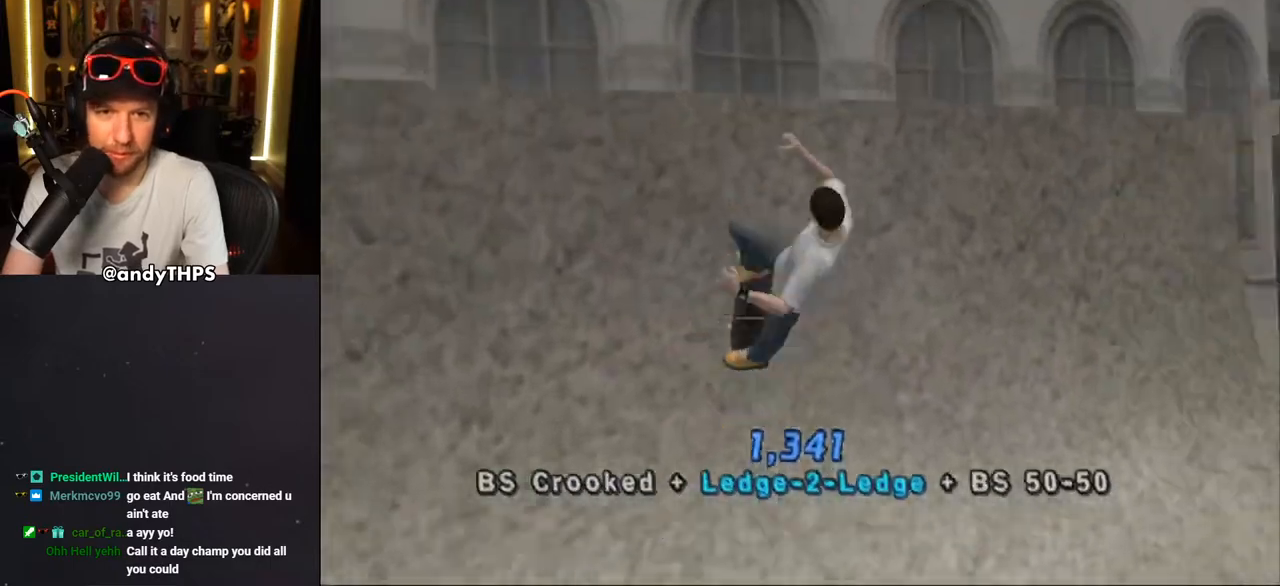
{"buttons": ["CROSS"], "left_stick": "center", "right_stick": "center", "events": [[67, "CROSS", "up"], [133, "CROSS", "down"], [217, "CROSS", "up"], [250, "CROSS", "down"]]}
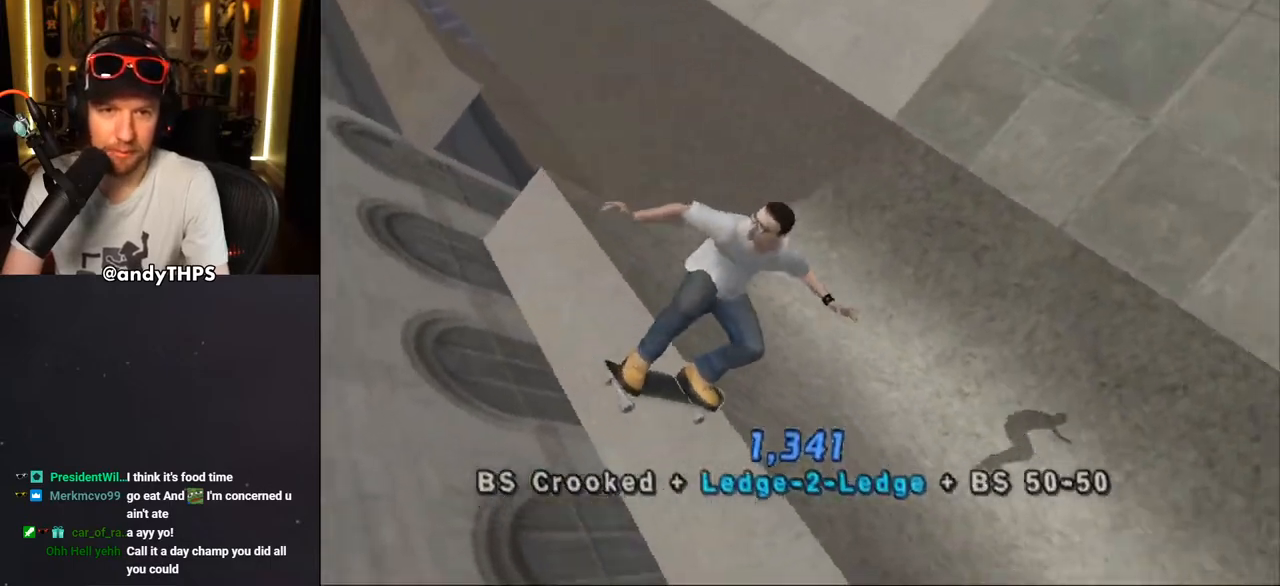
{"buttons": ["CROSS"], "left_stick": "center", "right_stick": "center", "events": []}
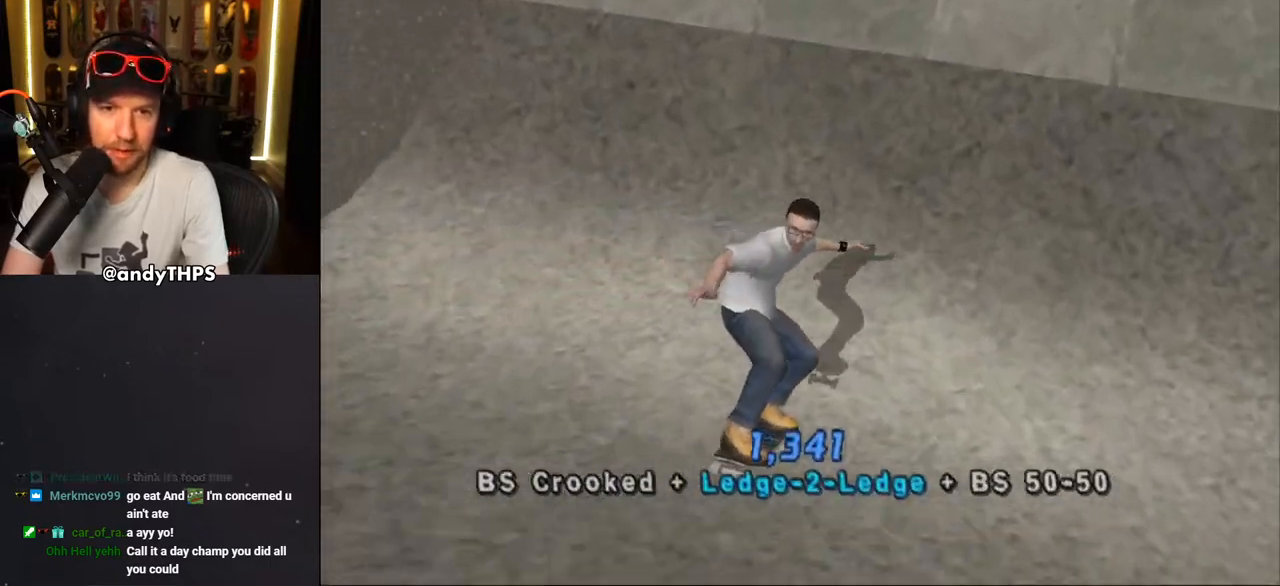
{"buttons": ["CROSS"], "left_stick": "center", "right_stick": "center", "events": [[50, "DPAD_LEFT", "down"], [117, "DPAD_DOWN", "down"], [150, "DPAD_DOWN", "up"], [217, "DPAD_LEFT", "up"], [267, "R2", "down"], [433, "R2", "up"]]}
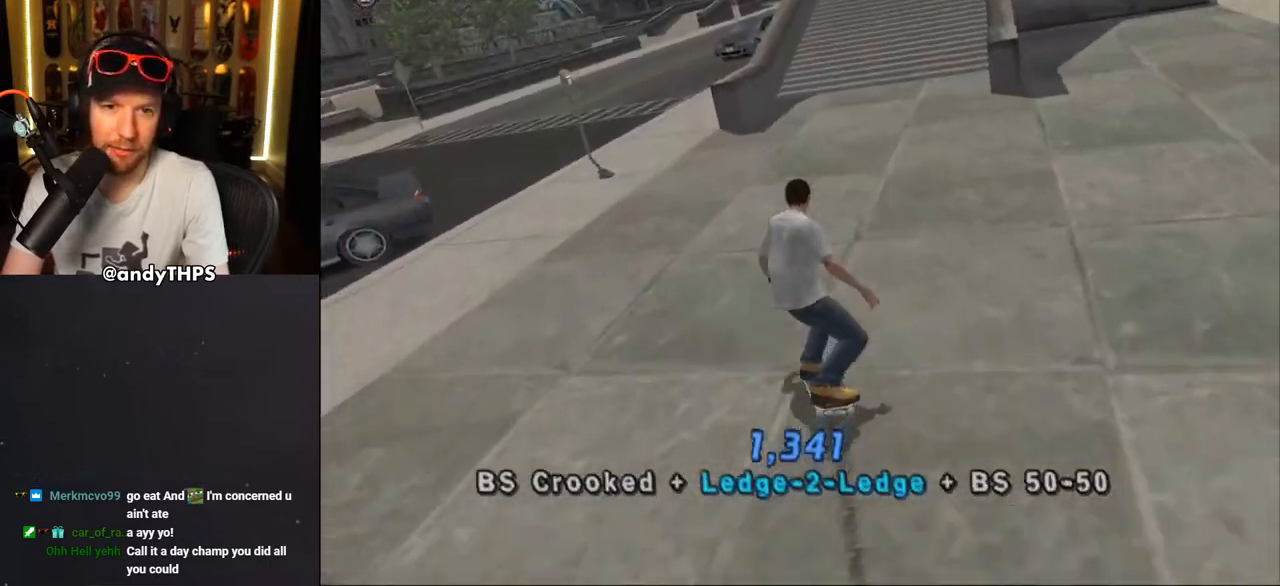
{"buttons": ["TRIANGLE"], "left_stick": "center", "right_stick": "center", "events": [[117, "DPAD_LEFT", "down"], [150, "DPAD_UP", "down"], [233, "DPAD_UP", "up"], [250, "DPAD_LEFT", "up"], [283, "CROSS", "up"], [367, "TRIANGLE", "down"]]}
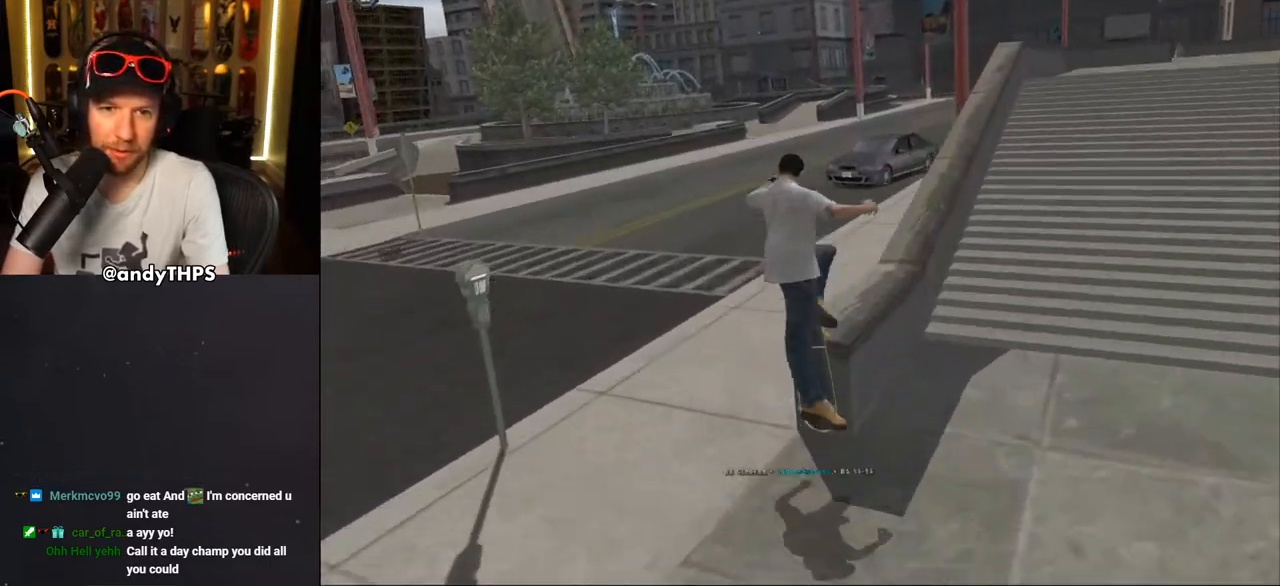
{"buttons": ["CROSS"], "left_stick": "center", "right_stick": "center", "events": [[300, "TRIANGLE", "up"], [333, "CROSS", "down"]]}
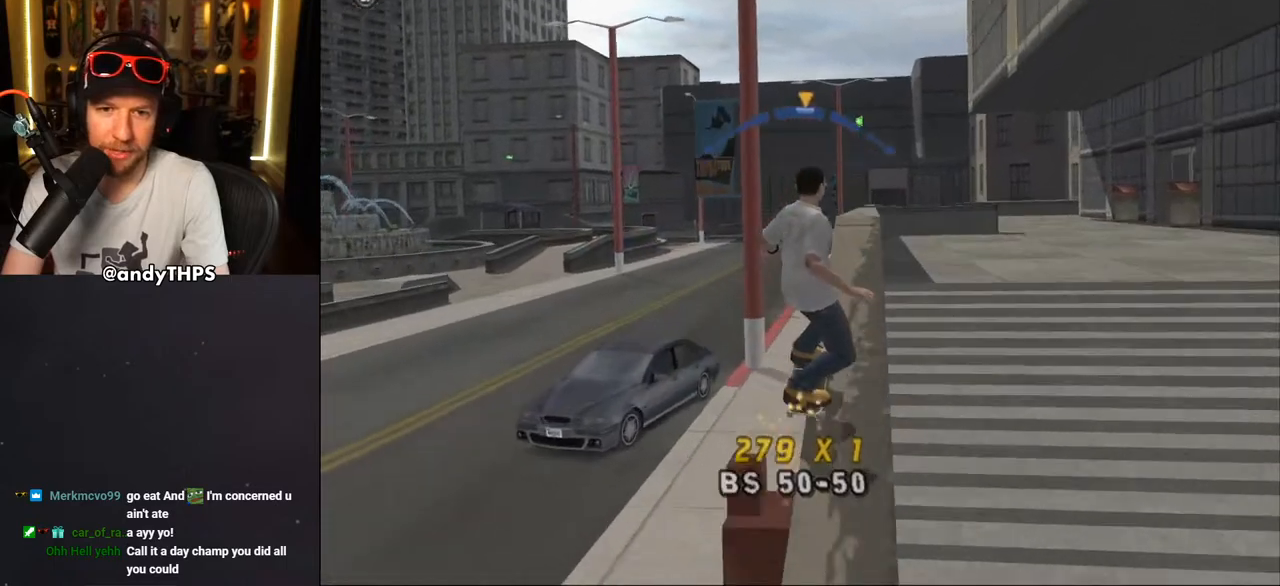
{"buttons": ["CROSS", "R2"], "left_stick": "center", "right_stick": "center", "events": [[267, "DPAD_LEFT", "down"], [300, "DPAD_LEFT", "up"], [500, "R2", "down"]]}
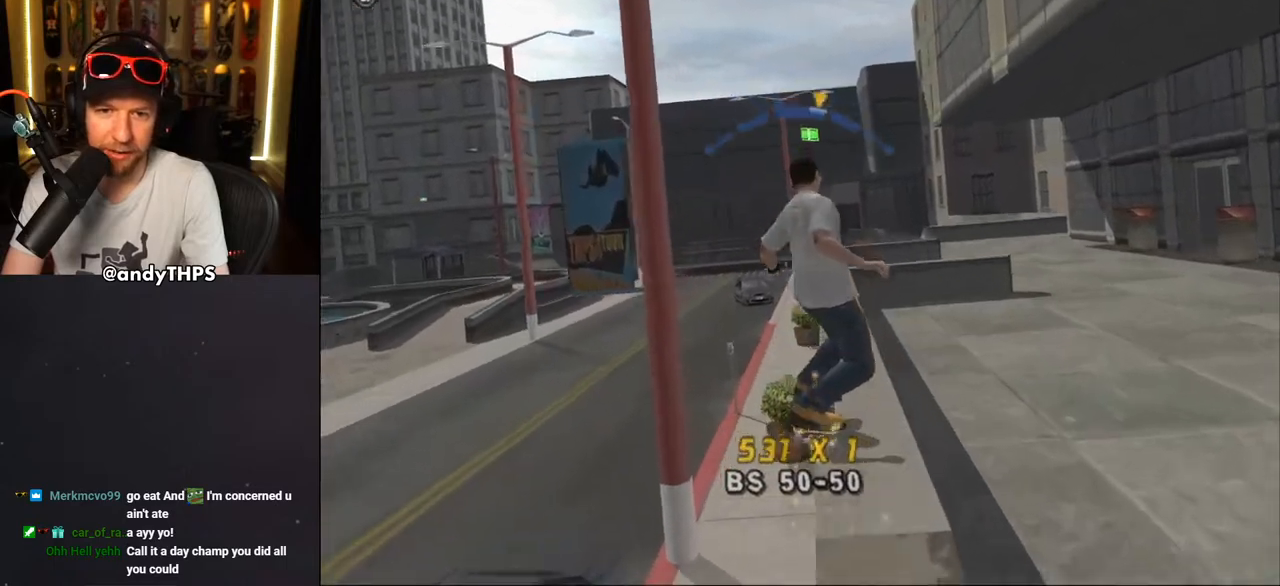
{"buttons": ["CROSS", "DPAD_UP"], "left_stick": "center", "right_stick": "center", "events": [[100, "R2", "up"], [183, "DPAD_UP", "down"], [250, "DPAD_UP", "up"], [333, "DPAD_UP", "down"], [400, "DPAD_UP", "up"], [467, "DPAD_UP", "down"]]}
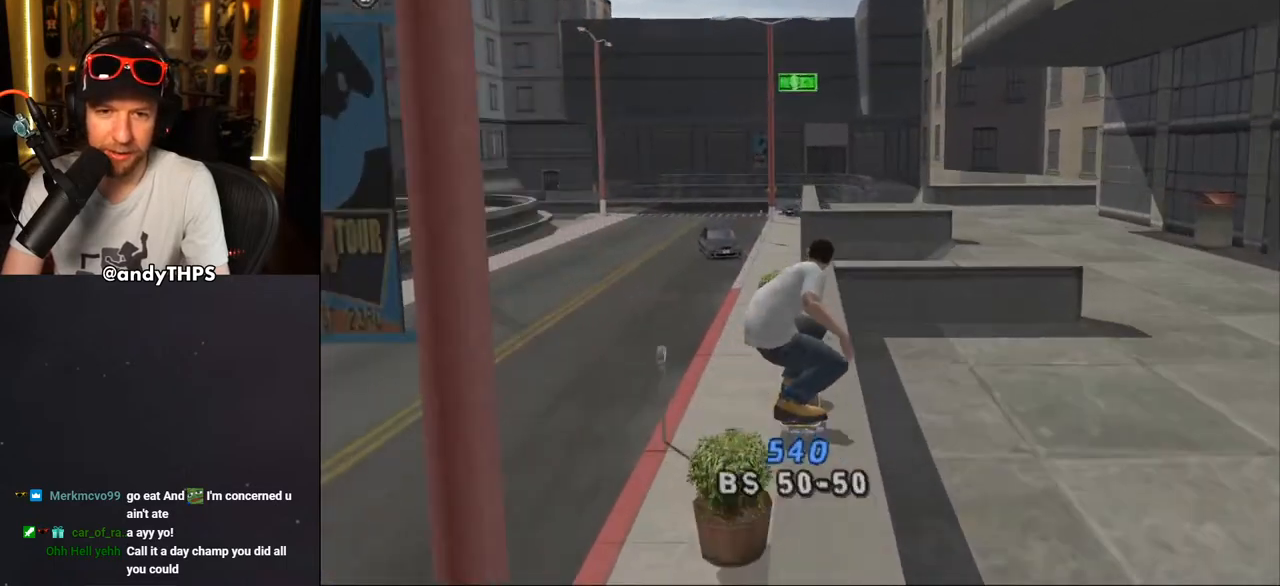
{"buttons": ["CROSS", "DPAD_UP"], "left_stick": "center", "right_stick": "center", "events": [[50, "DPAD_UP", "up"], [100, "DPAD_UP", "down"], [167, "DPAD_UP", "up"], [250, "DPAD_UP", "down"], [317, "DPAD_UP", "up"], [383, "DPAD_UP", "down"], [433, "CROSS", "up"], [433, "DPAD_UP", "up"], [483, "DPAD_UP", "down"], [500, "CROSS", "down"]]}
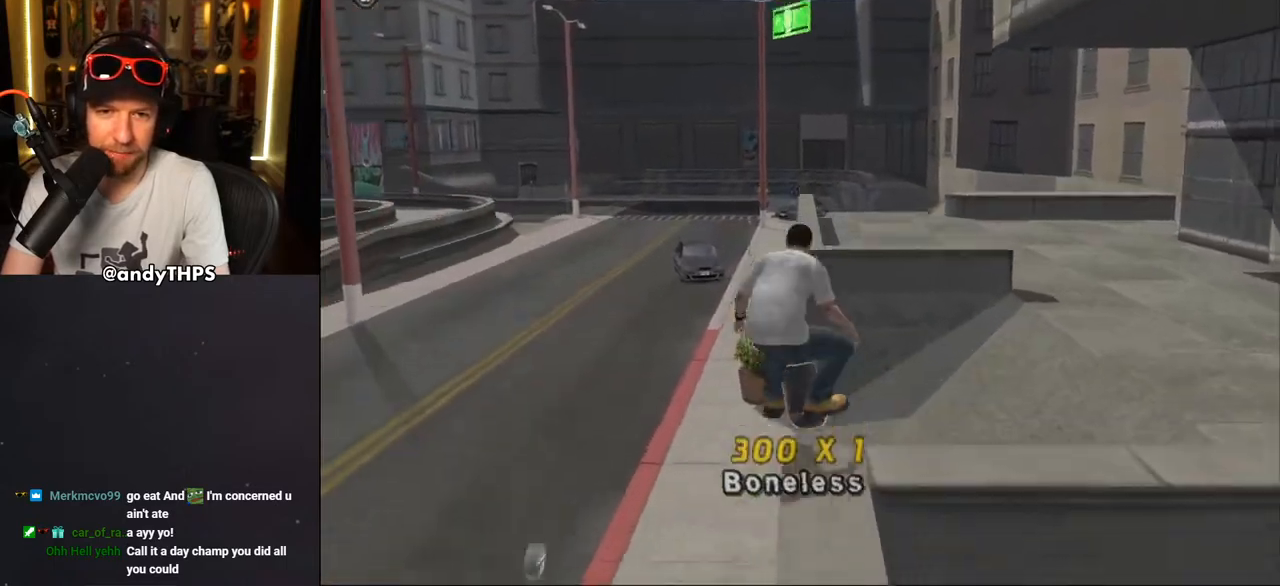
{"buttons": ["CROSS"], "left_stick": "center", "right_stick": "center", "events": [[183, "DPAD_UP", "up"], [200, "DPAD_UP", "down"], [300, "DPAD_UP", "up"], [333, "DPAD_UP", "down"], [433, "DPAD_UP", "up"]]}
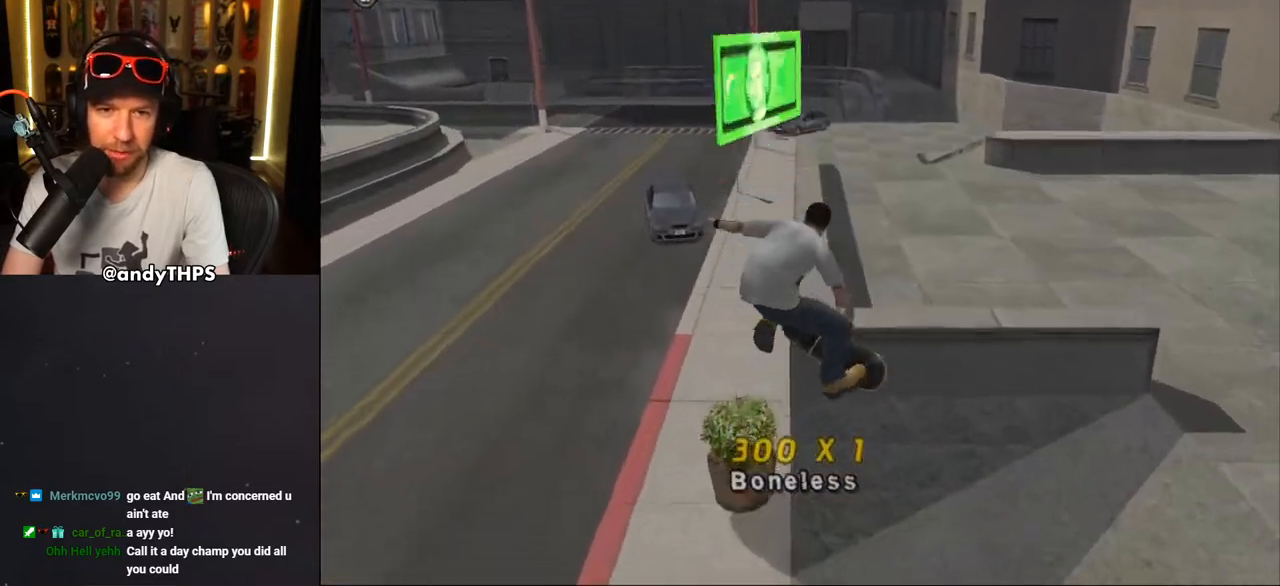
{"buttons": ["CROSS"], "left_stick": "center", "right_stick": "center", "events": []}
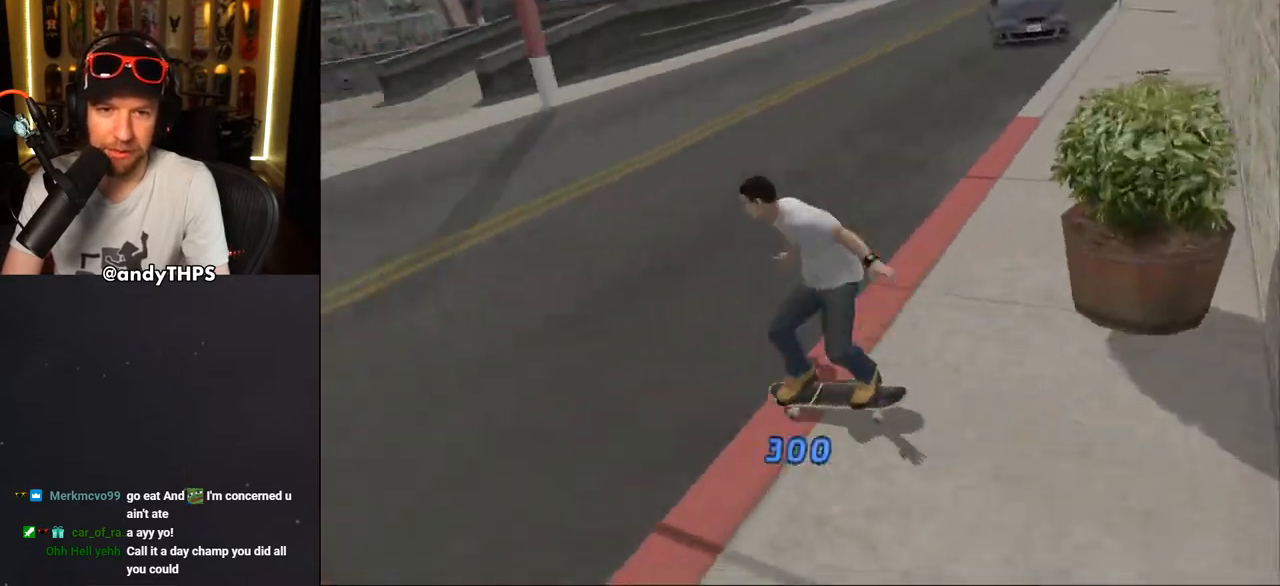
{"buttons": ["CROSS", "DPAD_DOWN", "DPAD_RIGHT"], "left_stick": "center", "right_stick": "center", "events": [[333, "DPAD_DOWN", "down"], [333, "DPAD_RIGHT", "down"]]}